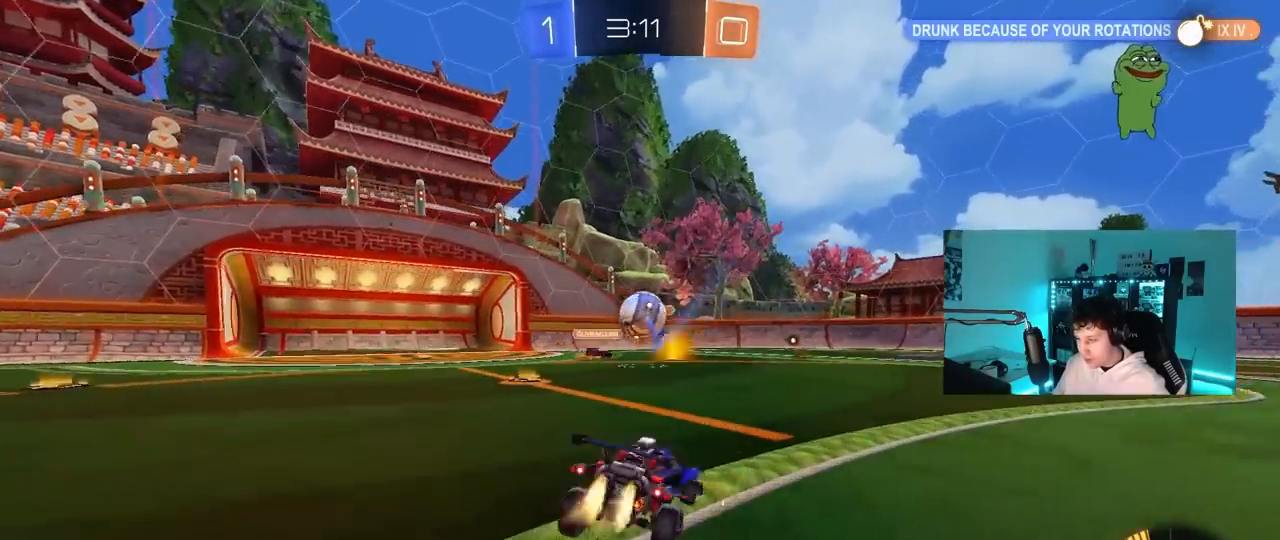
Gameplay with keyboard and mouse; each line is a JSON object with the keys and mouse buttons held at the frame after it. "events" lists presses ("down") and releases ("up") of "1", "2", "3", "4", "5", "a", "alt", "c", "caps_lock", "ctrl", "d", "e", "f", "g", "q", "r", "s", "shift", "space", "t", "tab", "v", "w", "x", "z", "mouse_left", "mouse_wheel" and "mouse_right" between this image and that frame as [ms after this image, input, new state], when the widget could be followed in between. "mouse_left", "mouse_wheel", "mouse_right" = the "left", "wheel", "right" buttons of the "mouse" list. No other keys are recorded. "wheel" means that the mouse wheel is clicked or scrolled. "mouse_move" is the direction in which the mouse moves at that frame (one of eight, or "still"), when it could be read.
{"keys": ["w"], "mouse": [], "mouse_move": "still", "events": [[17, "mouse_left", "down"], [200, "mouse_left", "up"], [383, "d", "up"]]}
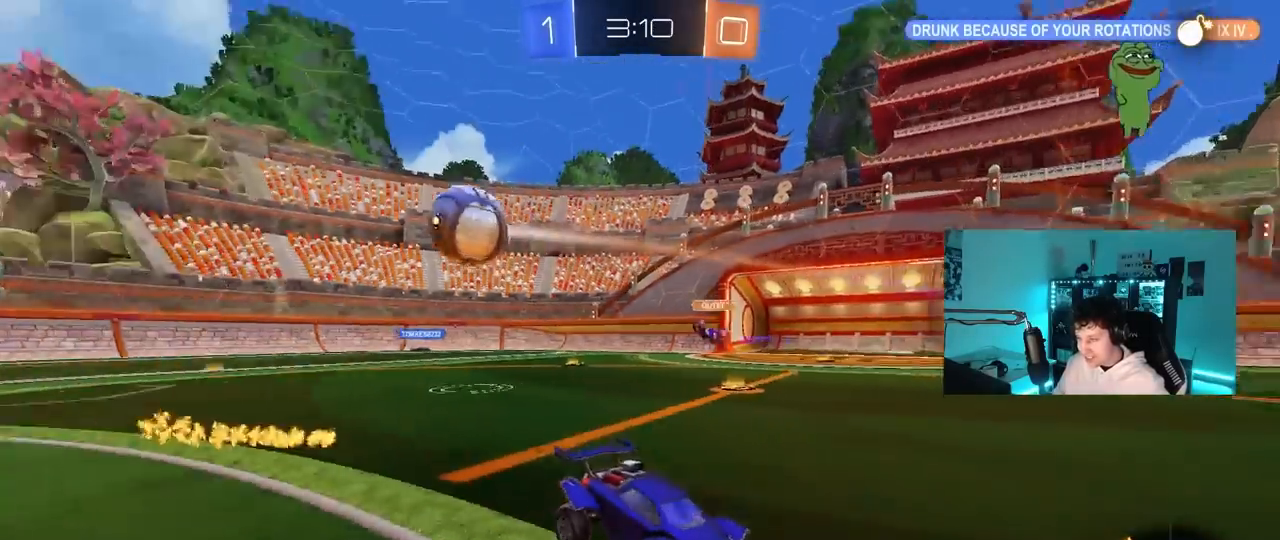
{"keys": ["a", "w"], "mouse": ["left"], "mouse_move": "still", "events": [[33, "d", "down"], [400, "mouse_left", "down"], [450, "mouse_right", "down"], [500, "a", "down"], [500, "d", "up"], [500, "mouse_right", "up"]]}
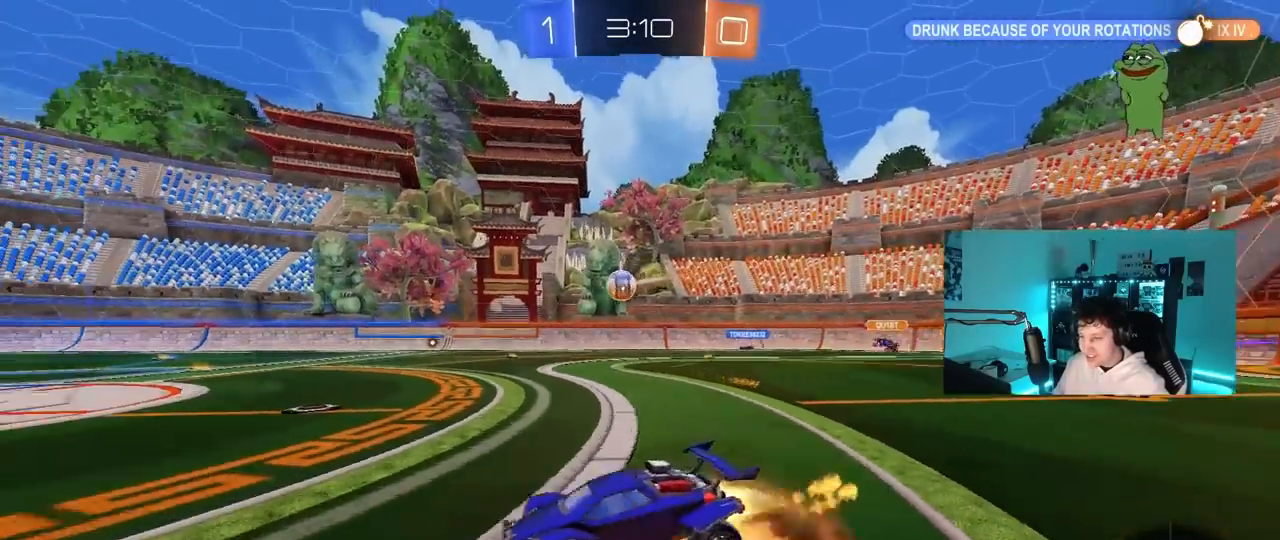
{"keys": ["a", "s", "shift"], "mouse": [], "mouse_move": "still", "events": [[50, "shift", "down"], [100, "mouse_right", "down"], [133, "s", "down"], [133, "w", "up"], [250, "mouse_right", "up"], [367, "mouse_left", "up"]]}
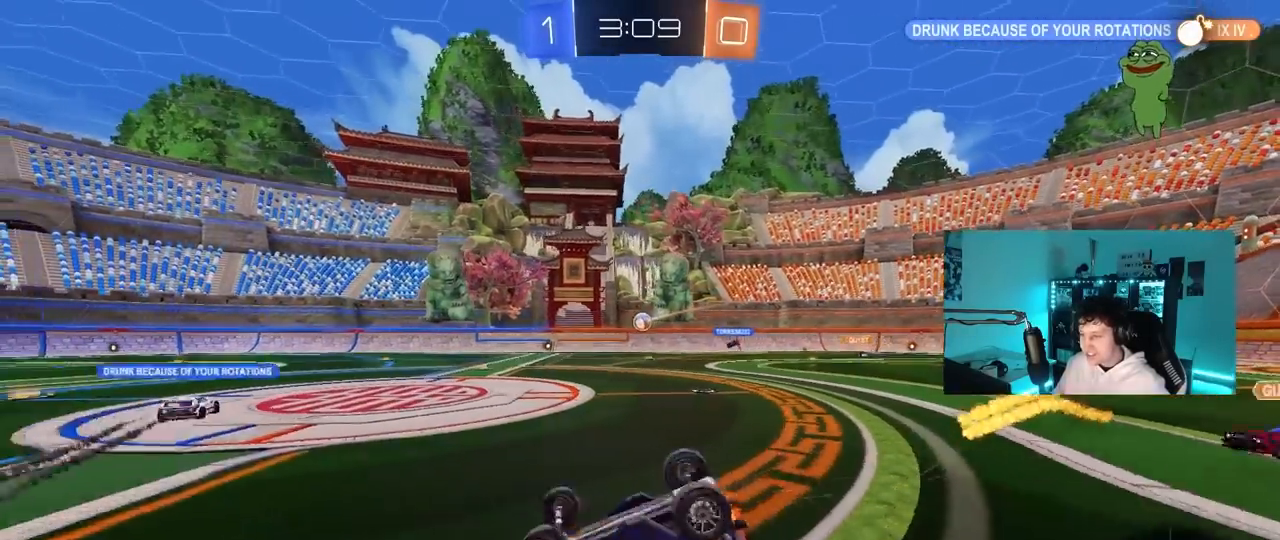
{"keys": [], "mouse": [], "mouse_move": "still", "events": [[17, "s", "up"], [100, "s", "down"], [300, "s", "up"], [333, "shift", "up"], [383, "a", "up"]]}
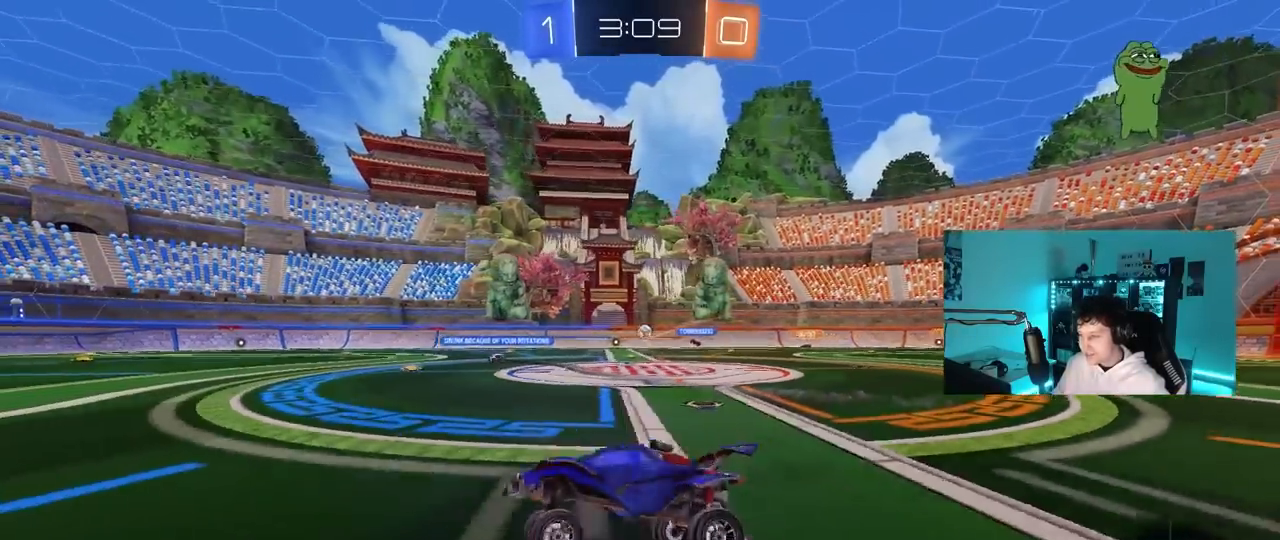
{"keys": ["d", "w"], "mouse": [], "mouse_move": "still", "events": [[67, "w", "down"], [117, "d", "down"], [267, "d", "up"], [400, "d", "down"]]}
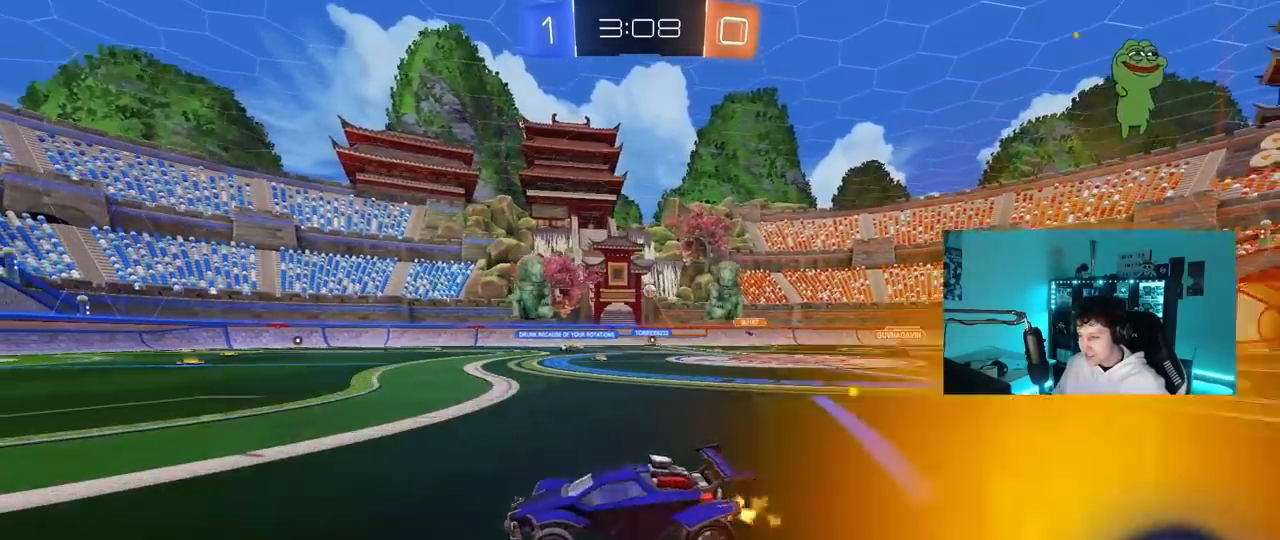
{"keys": ["w"], "mouse": [], "mouse_move": "still", "events": [[133, "d", "up"]]}
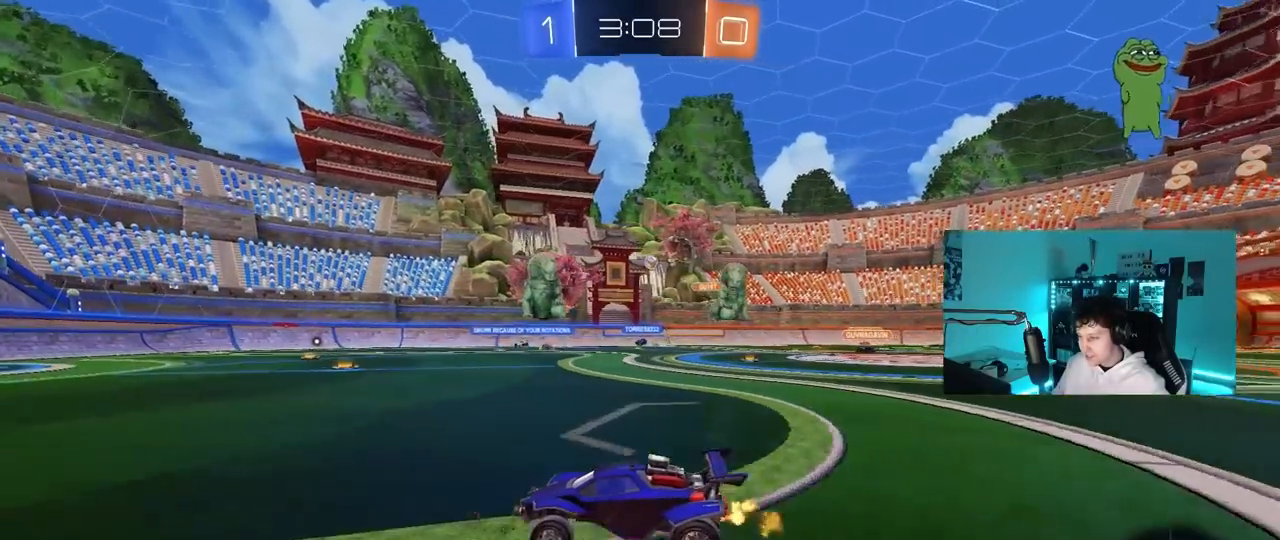
{"keys": [], "mouse": [], "mouse_move": "still", "events": [[150, "w", "up"]]}
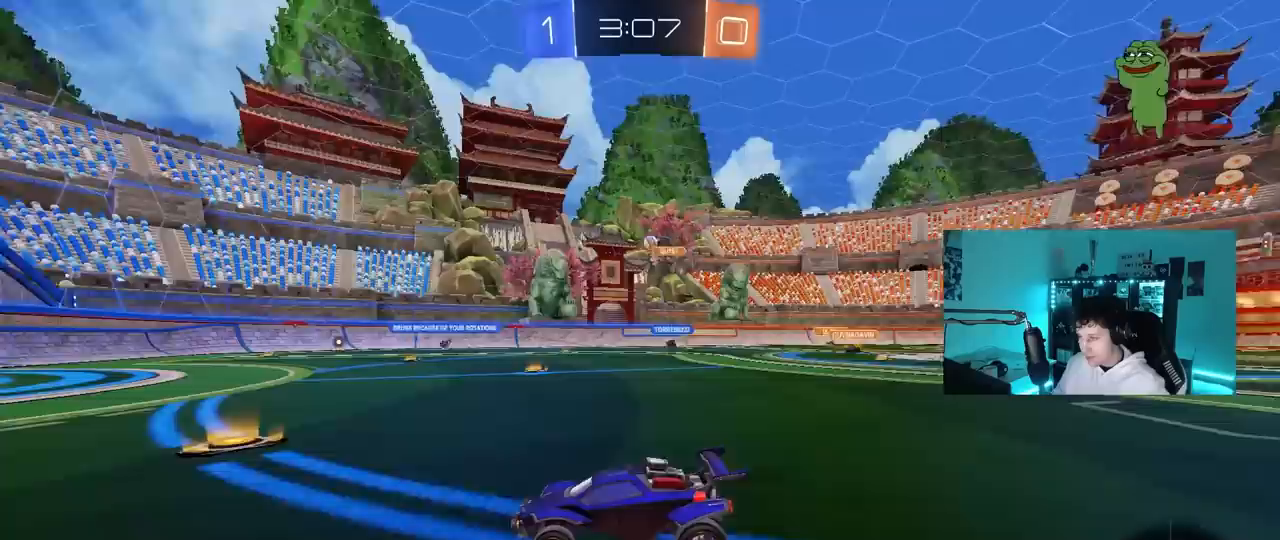
{"keys": [], "mouse": [], "mouse_move": "still", "events": [[117, "w", "down"], [167, "d", "down"], [267, "w", "up"], [350, "d", "up"]]}
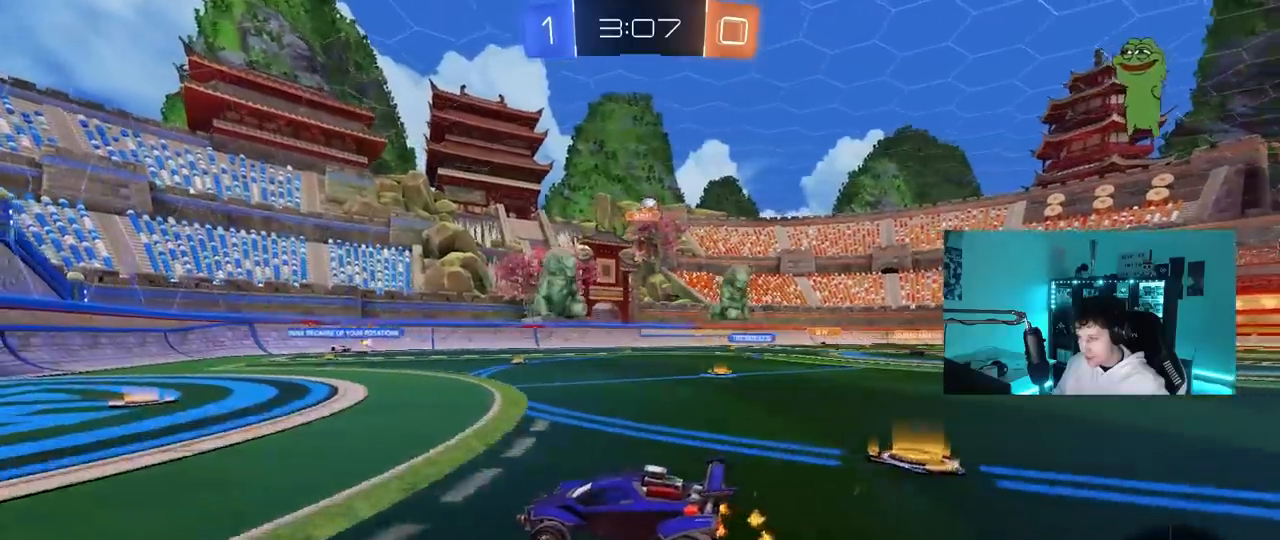
{"keys": [], "mouse": [], "mouse_move": "still", "events": [[50, "d", "down"], [50, "s", "down"], [83, "a", "down"], [133, "d", "up"], [233, "a", "up"], [233, "s", "up"]]}
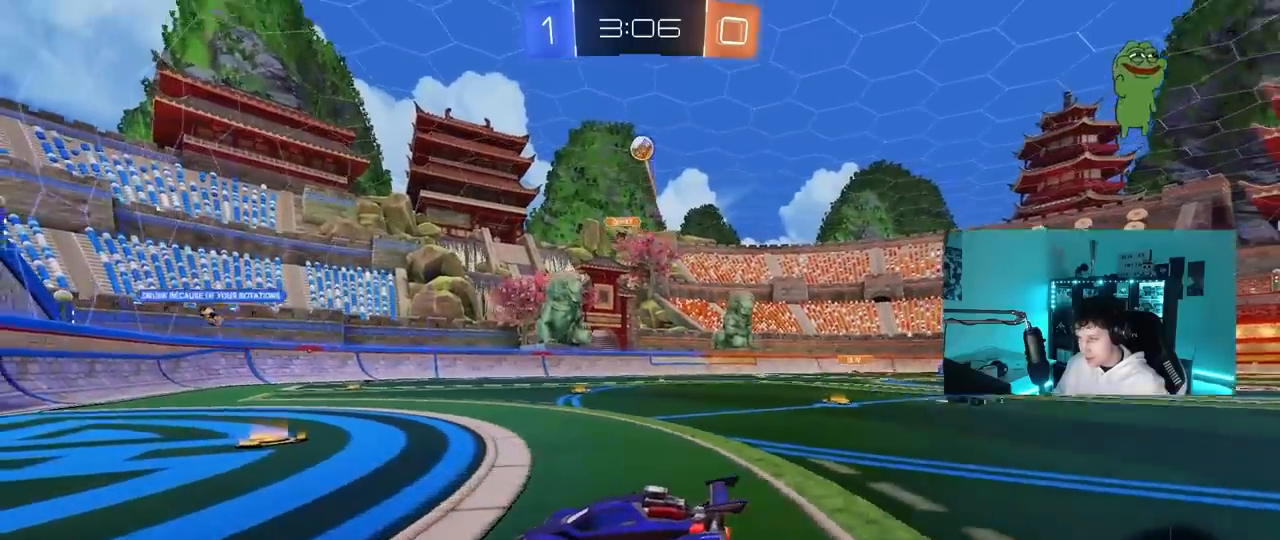
{"keys": ["w"], "mouse": [], "mouse_move": "still", "events": [[100, "a", "down"], [200, "w", "down"], [283, "a", "up"], [333, "d", "down"], [483, "d", "up"]]}
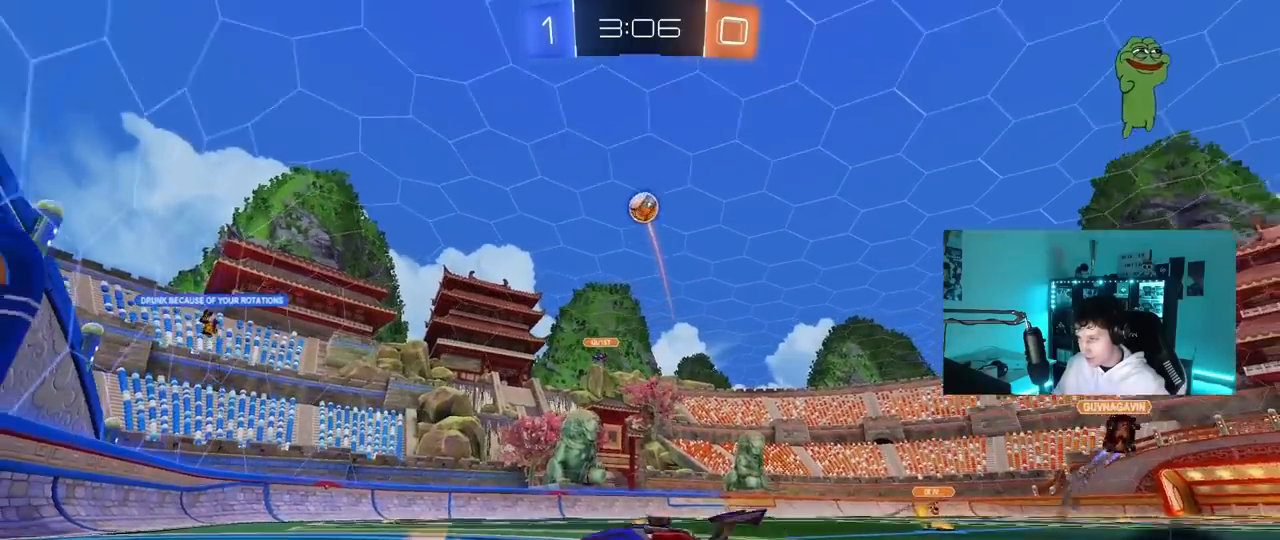
{"keys": ["w"], "mouse": [], "mouse_move": "still", "events": [[83, "a", "down"], [400, "a", "up"]]}
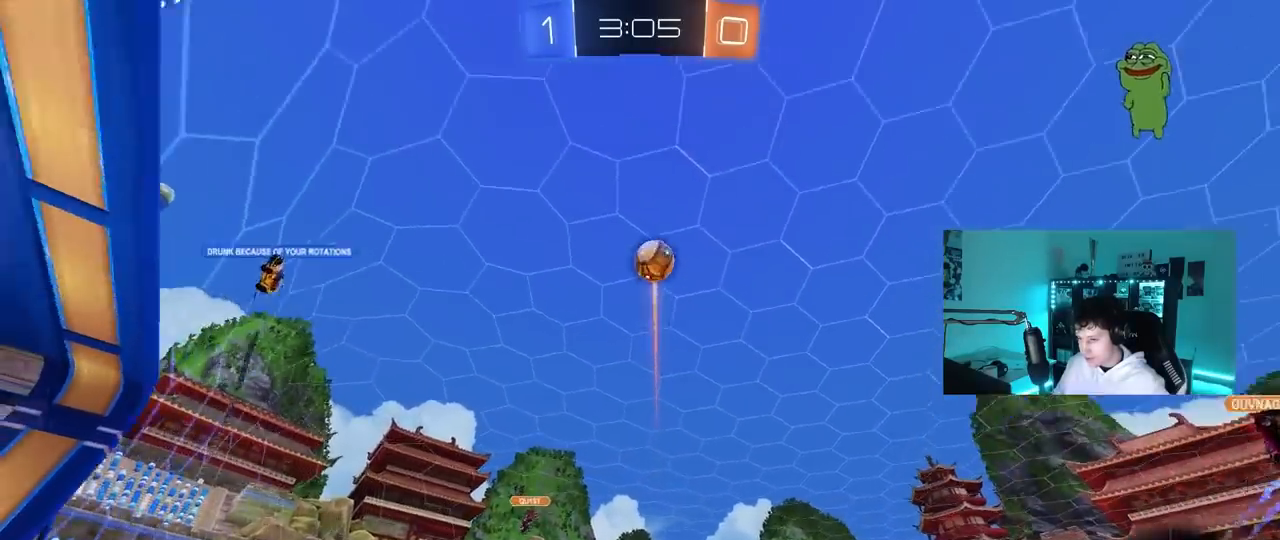
{"keys": ["d", "w"], "mouse": [], "mouse_move": "still", "events": [[467, "d", "down"]]}
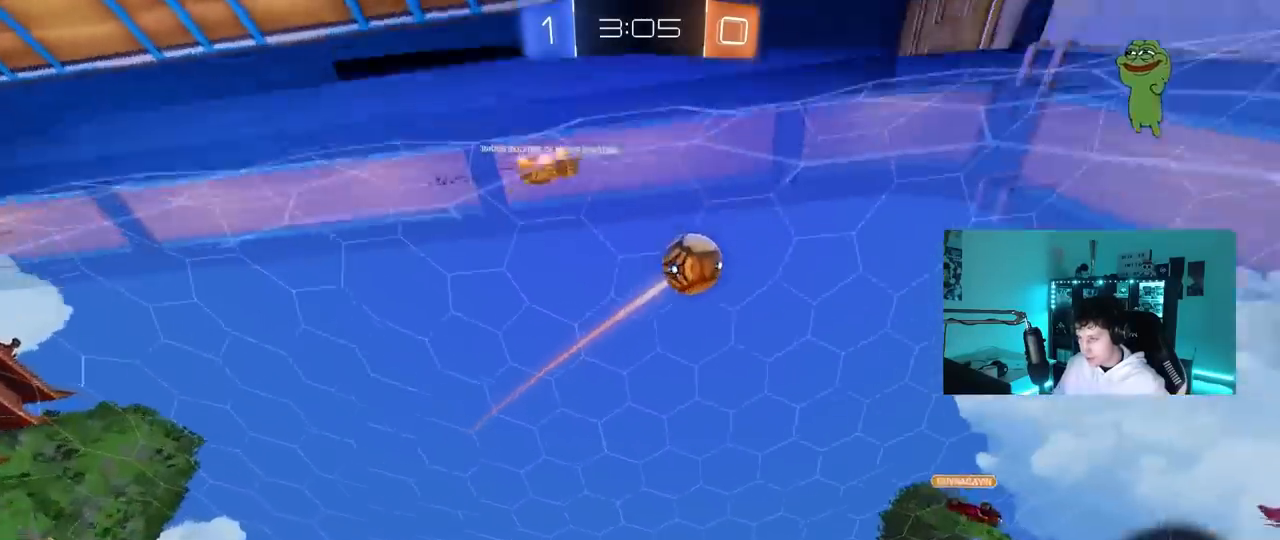
{"keys": ["d", "w"], "mouse": [], "mouse_move": "still", "events": [[100, "shift", "down"], [250, "shift", "up"]]}
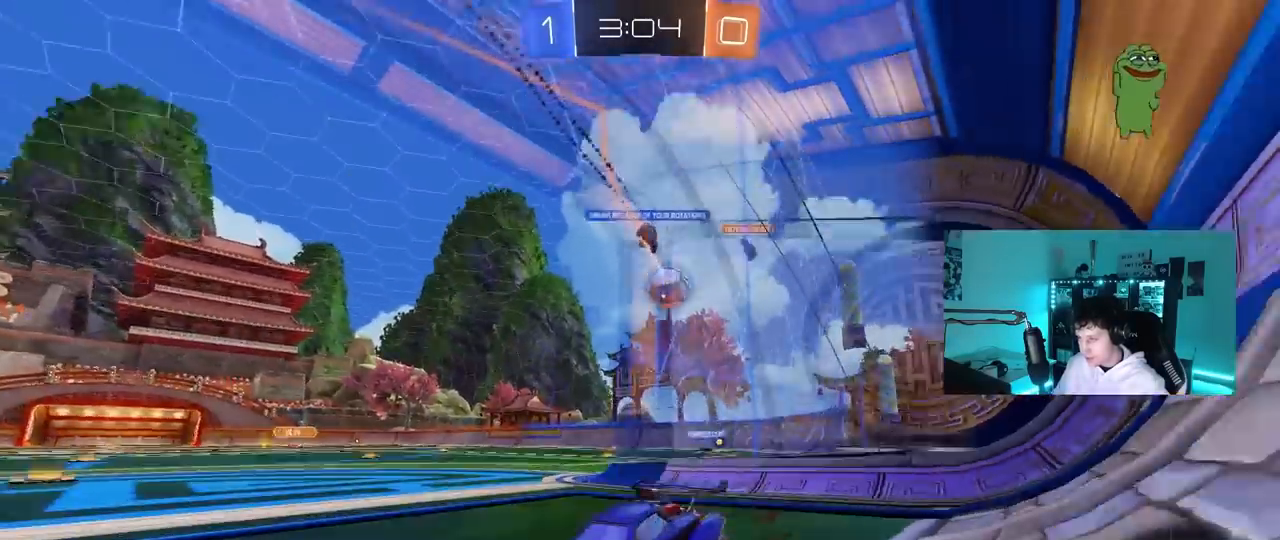
{"keys": ["d", "w"], "mouse": [], "mouse_move": "still", "events": [[167, "shift", "down"], [267, "shift", "up"]]}
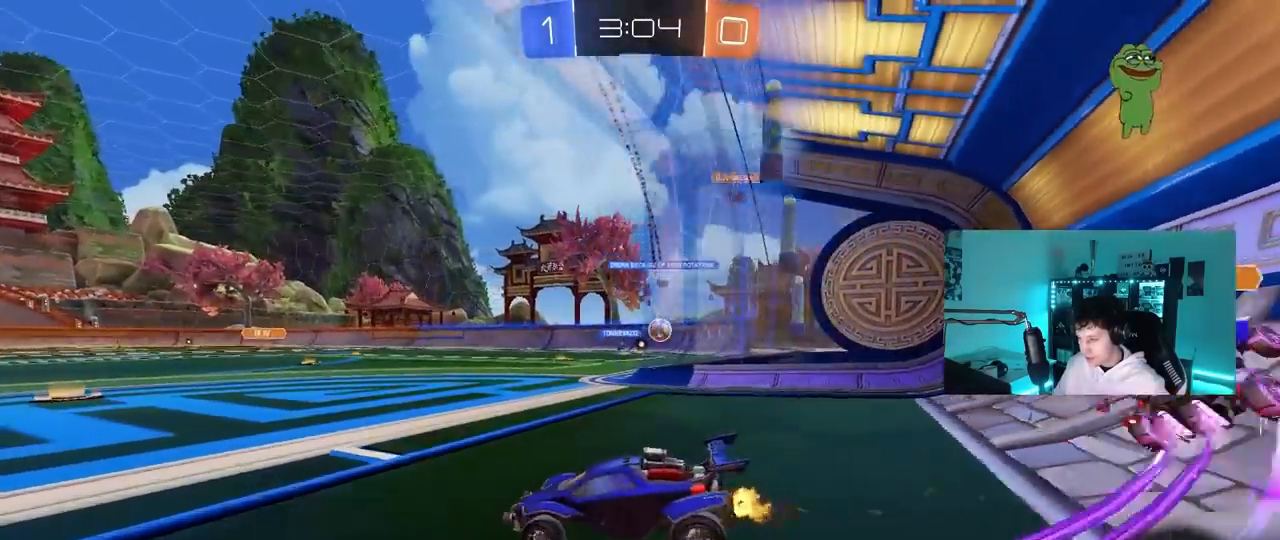
{"keys": ["w"], "mouse": ["left"], "mouse_move": "still", "events": [[133, "d", "up"], [283, "mouse_left", "down"]]}
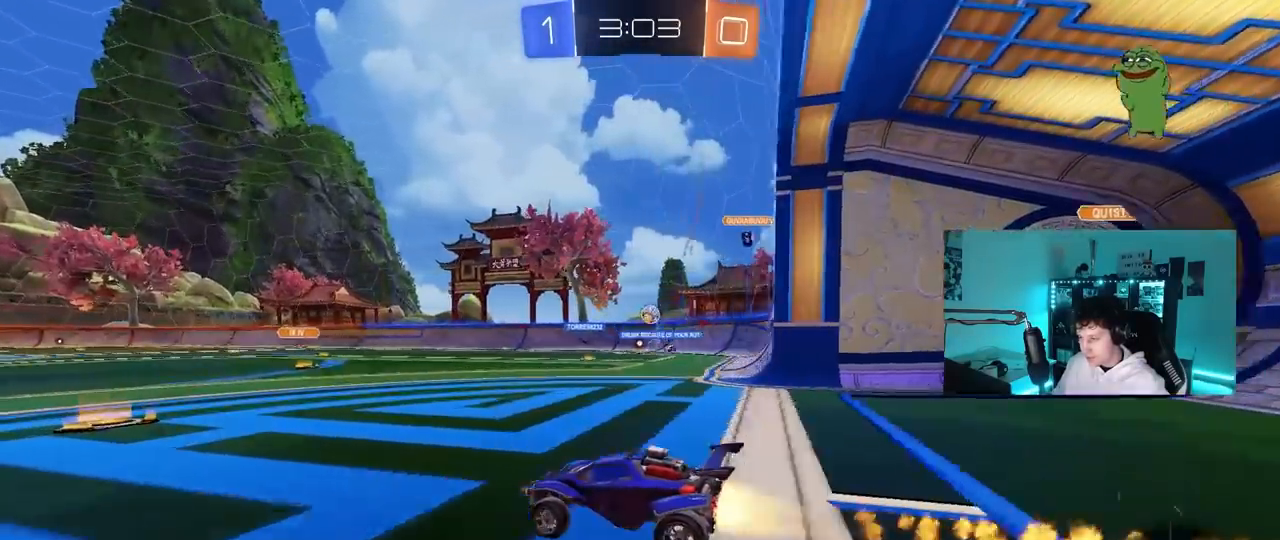
{"keys": ["w"], "mouse": ["left"], "mouse_move": "still", "events": [[100, "mouse_left", "up"], [333, "d", "down"], [333, "mouse_left", "down"], [483, "d", "up"]]}
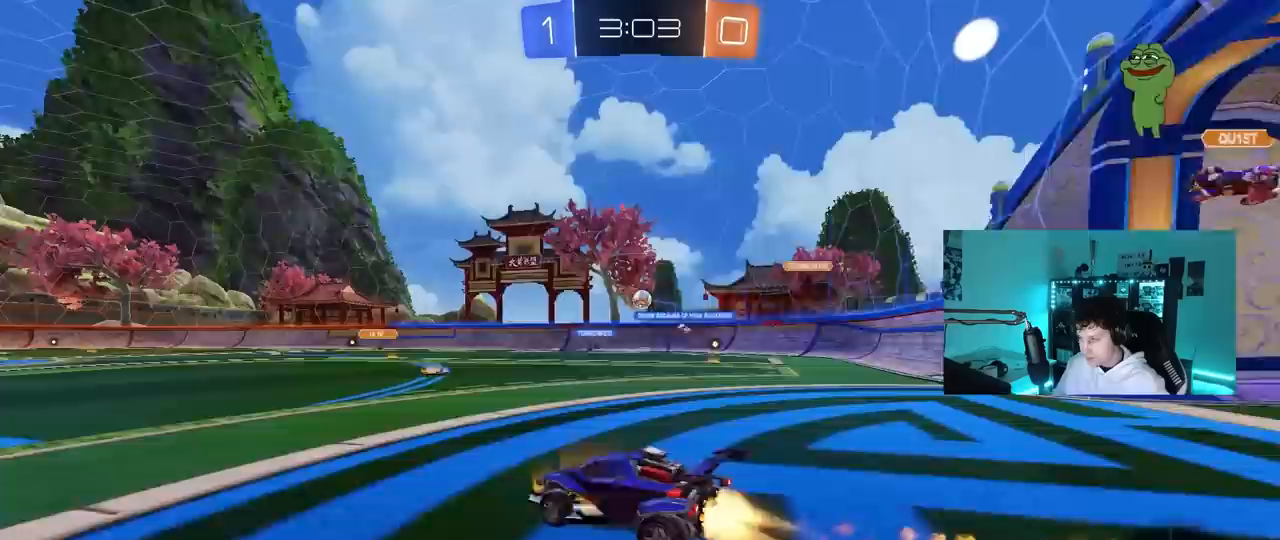
{"keys": ["w"], "mouse": [], "mouse_move": "still", "events": [[217, "d", "down"], [267, "mouse_left", "up"], [400, "d", "up"]]}
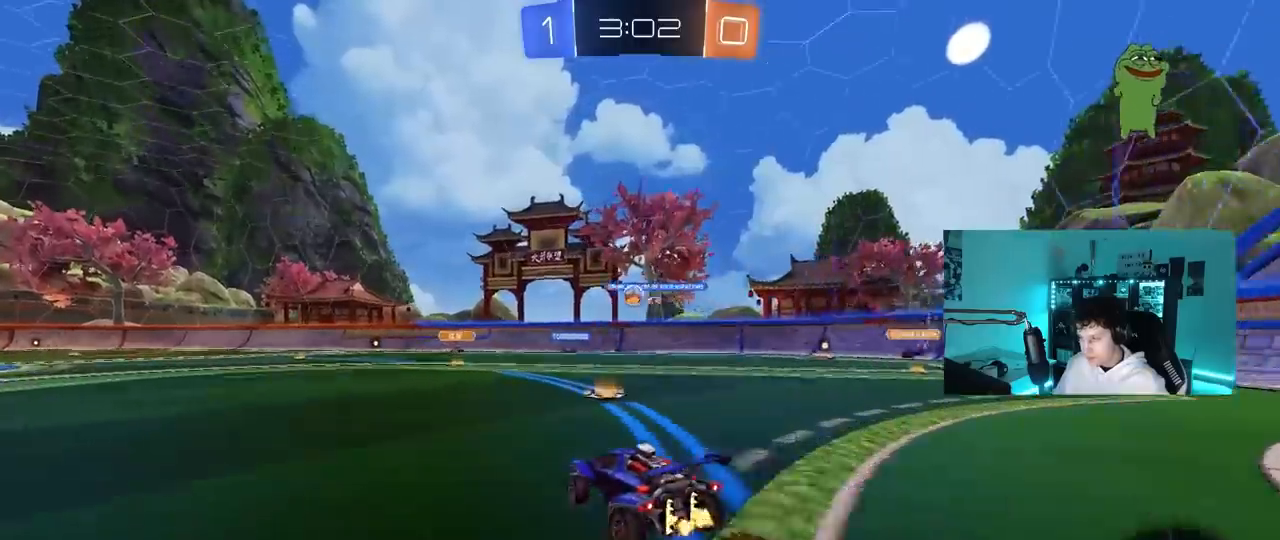
{"keys": ["w"], "mouse": ["left"], "mouse_move": "still", "events": [[33, "d", "down"], [183, "d", "up"], [283, "a", "down"], [467, "a", "up"], [467, "mouse_left", "down"]]}
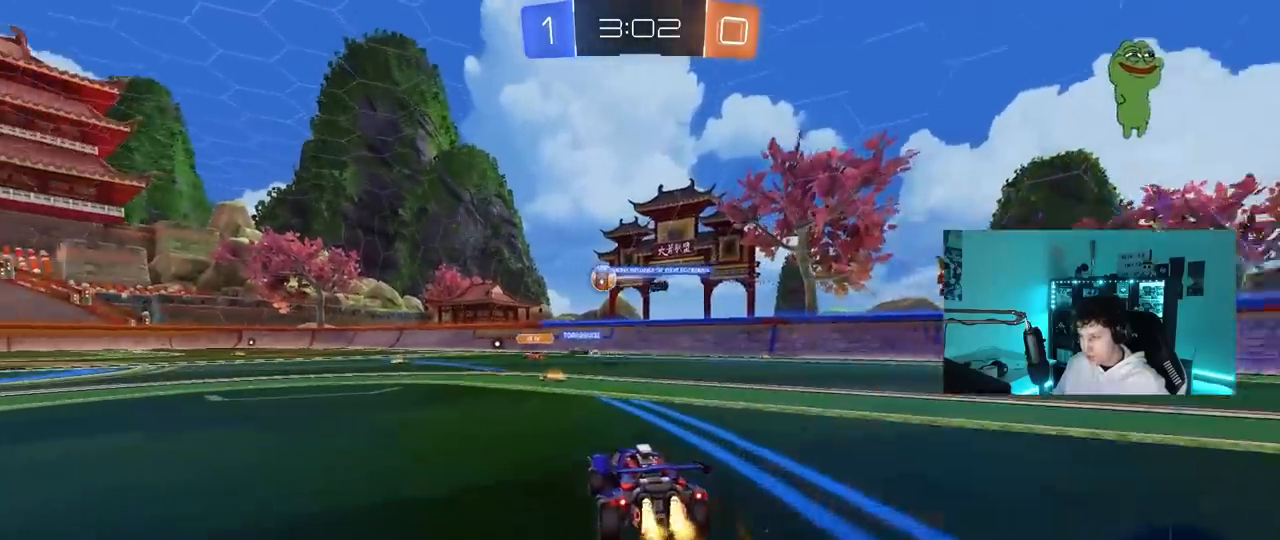
{"keys": ["w"], "mouse": [], "mouse_move": "still", "events": [[300, "a", "down"], [383, "mouse_left", "up"], [433, "a", "up"]]}
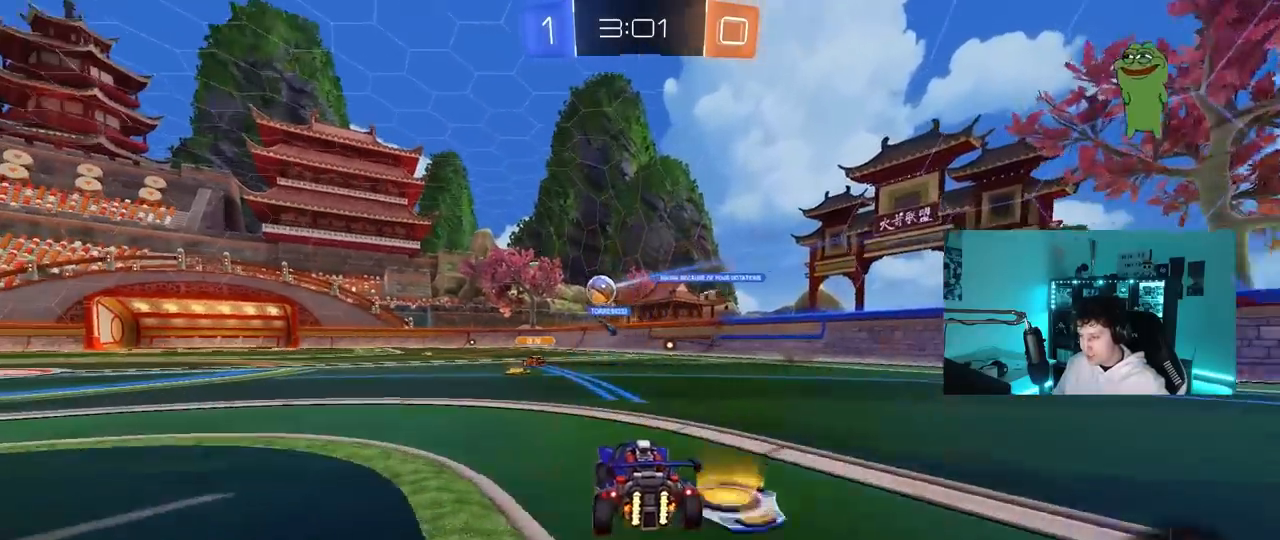
{"keys": ["a", "w"], "mouse": [], "mouse_move": "still", "events": [[217, "a", "down"]]}
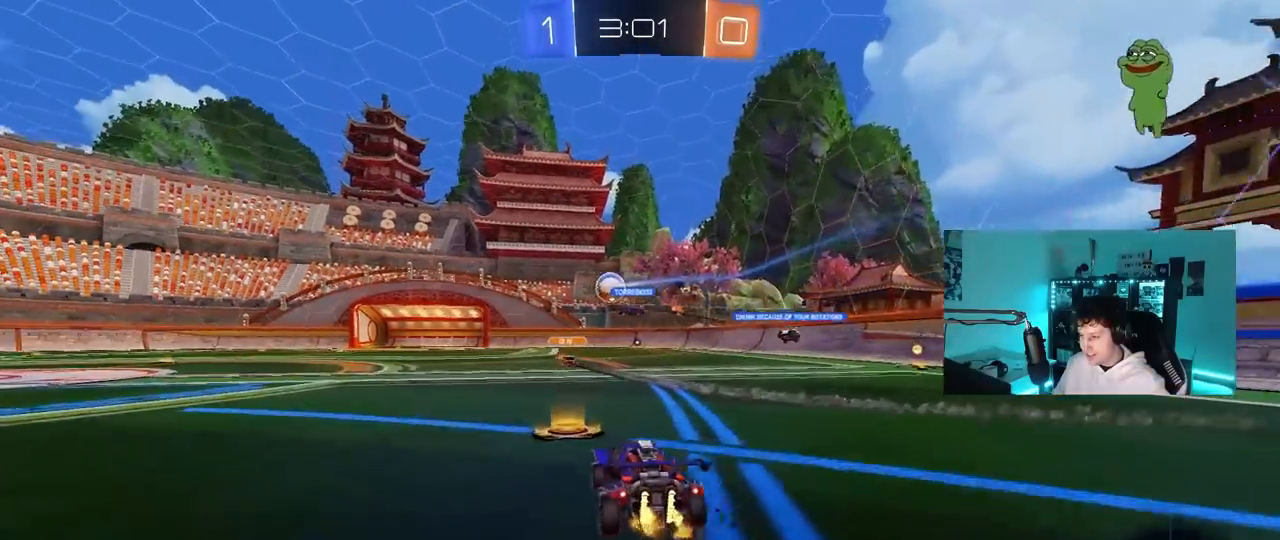
{"keys": ["a", "w"], "mouse": [], "mouse_move": "still", "events": [[133, "a", "up"], [183, "mouse_left", "down"], [283, "a", "down"], [367, "mouse_left", "up"]]}
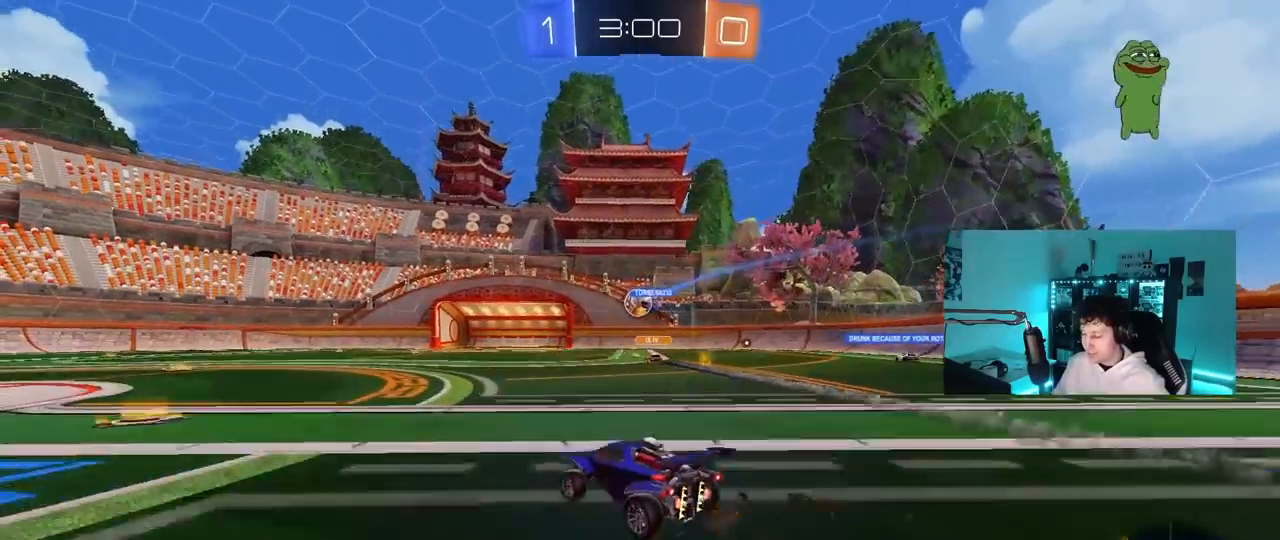
{"keys": [], "mouse": [], "mouse_move": "still", "events": [[17, "a", "up"], [300, "w", "up"]]}
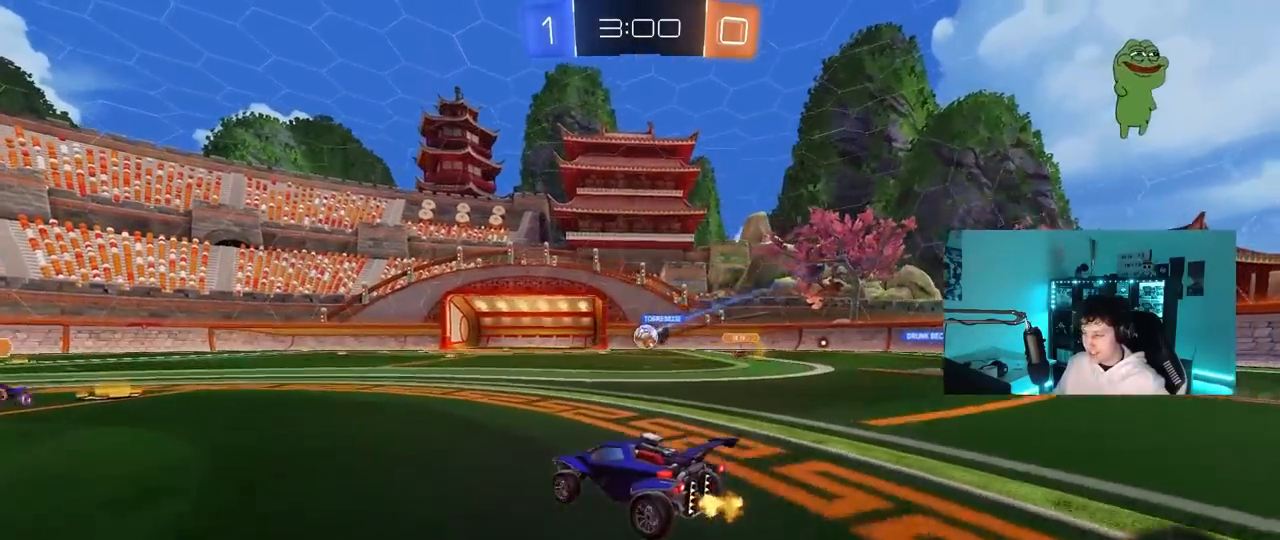
{"keys": ["a", "s", "shift"], "mouse": ["left", "right"], "mouse_move": "down-left", "events": [[117, "w", "down"], [217, "mouse_left", "down"], [217, "mouse_right", "down"], [267, "a", "down"], [317, "shift", "down"], [400, "s", "down"], [400, "w", "up"]]}
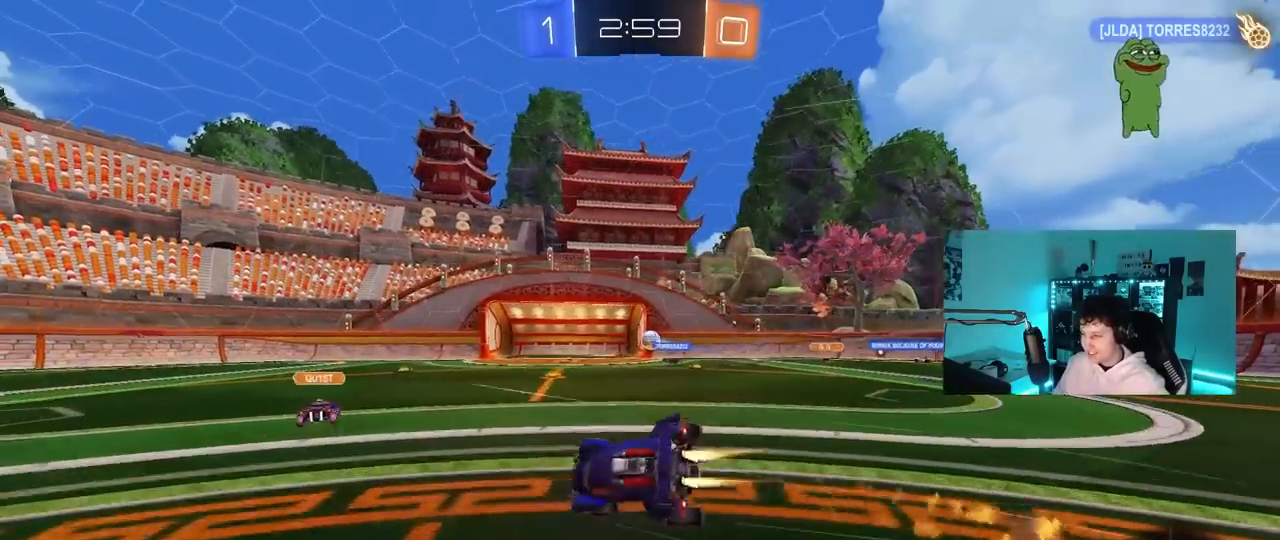
{"keys": ["tab"], "mouse": [], "mouse_move": "still", "events": [[67, "mouse_right", "up"], [83, "space", "down"], [183, "mouse_left", "up"], [233, "a", "up"], [233, "shift", "up"], [283, "s", "up"], [283, "space", "up"], [367, "tab", "down"]]}
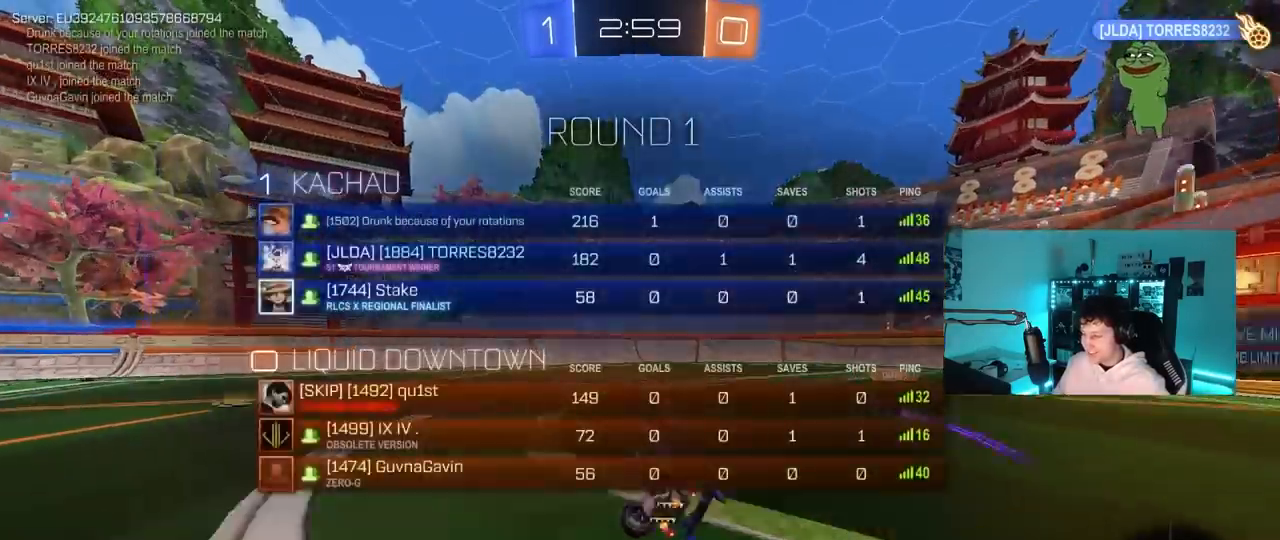
{"keys": ["a", "s", "shift"], "mouse": [], "mouse_move": "still", "events": [[283, "d", "down"], [333, "d", "up"], [333, "tab", "up"], [433, "s", "down"], [483, "a", "down"], [483, "shift", "down"]]}
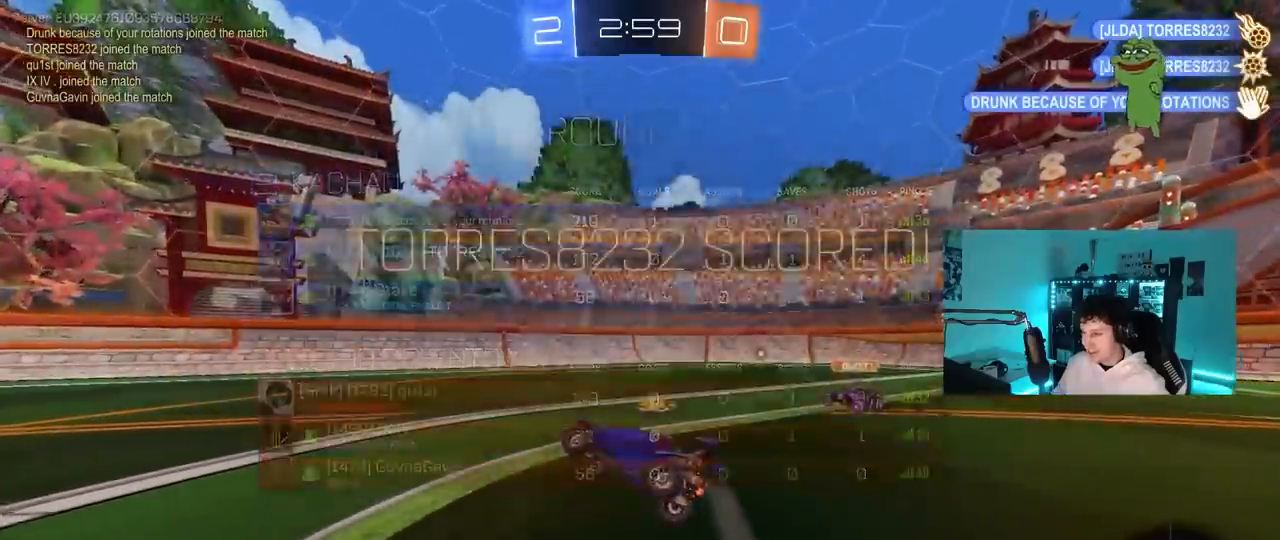
{"keys": [], "mouse": ["left"], "mouse_move": "still", "events": [[450, "a", "up"], [450, "shift", "up"], [500, "mouse_left", "down"], [500, "s", "up"]]}
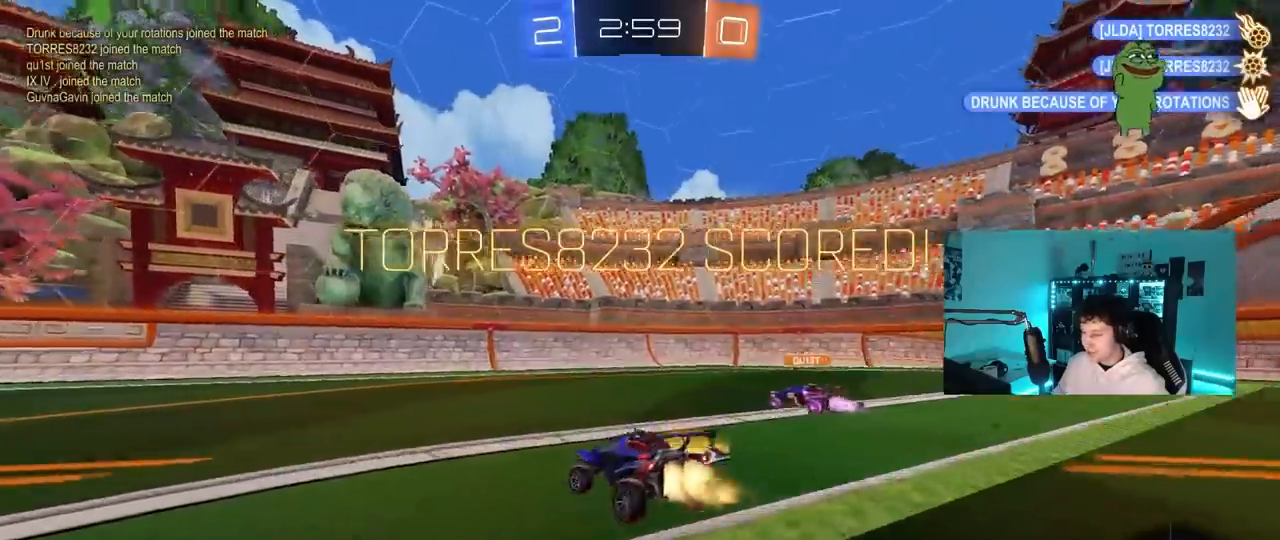
{"keys": ["a", "w"], "mouse": [], "mouse_move": "still", "events": [[83, "tab", "down"], [283, "tab", "up"], [317, "w", "down"], [367, "a", "down"], [467, "mouse_left", "up"]]}
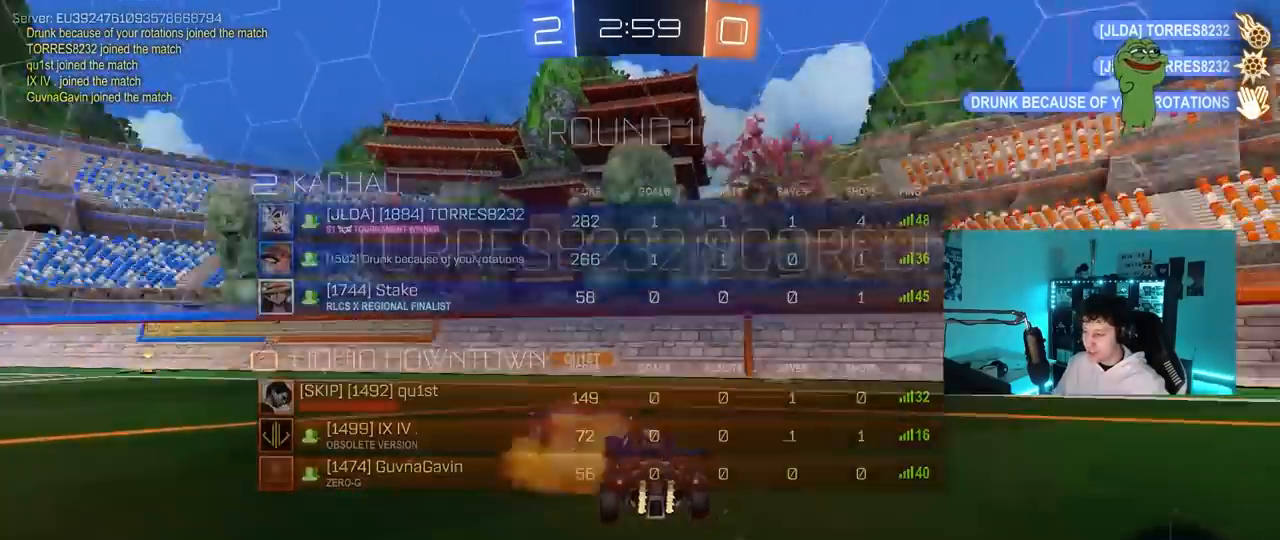
{"keys": ["a", "w"], "mouse": ["left"], "mouse_move": "still", "events": [[50, "mouse_left", "down"], [333, "a", "up"], [383, "a", "down"]]}
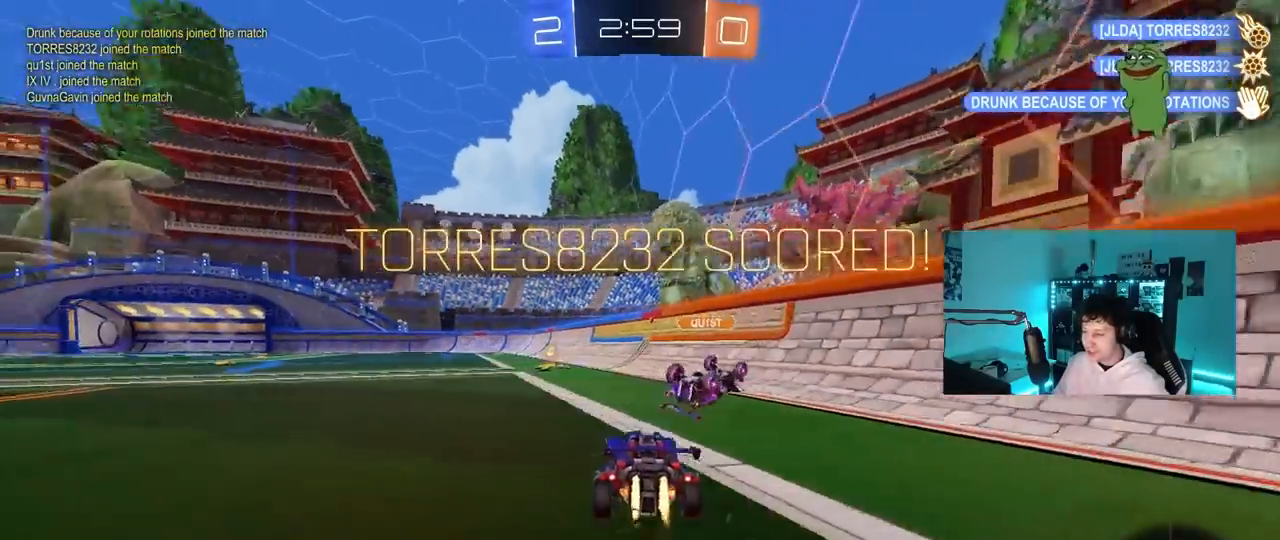
{"keys": ["a", "s", "shift"], "mouse": ["left", "right"], "mouse_move": "down", "events": [[67, "a", "up"], [167, "d", "down"], [167, "mouse_right", "down"], [267, "a", "down"], [267, "d", "up"], [267, "shift", "down"], [317, "mouse_right", "up"], [350, "mouse_right", "down"], [400, "s", "down"], [400, "w", "up"]]}
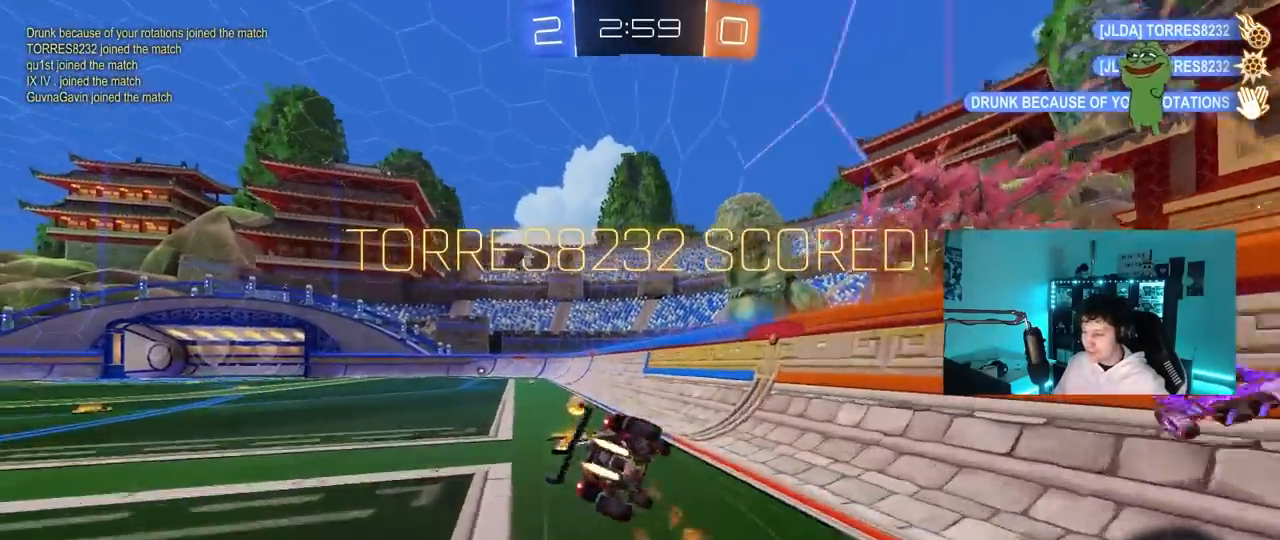
{"keys": ["a", "s", "shift"], "mouse": ["left"], "mouse_move": "up", "events": [[17, "mouse_right", "up"], [100, "space", "down"], [183, "mouse_left", "up"], [233, "s", "up"], [233, "space", "up"], [317, "s", "down"], [417, "mouse_left", "down"]]}